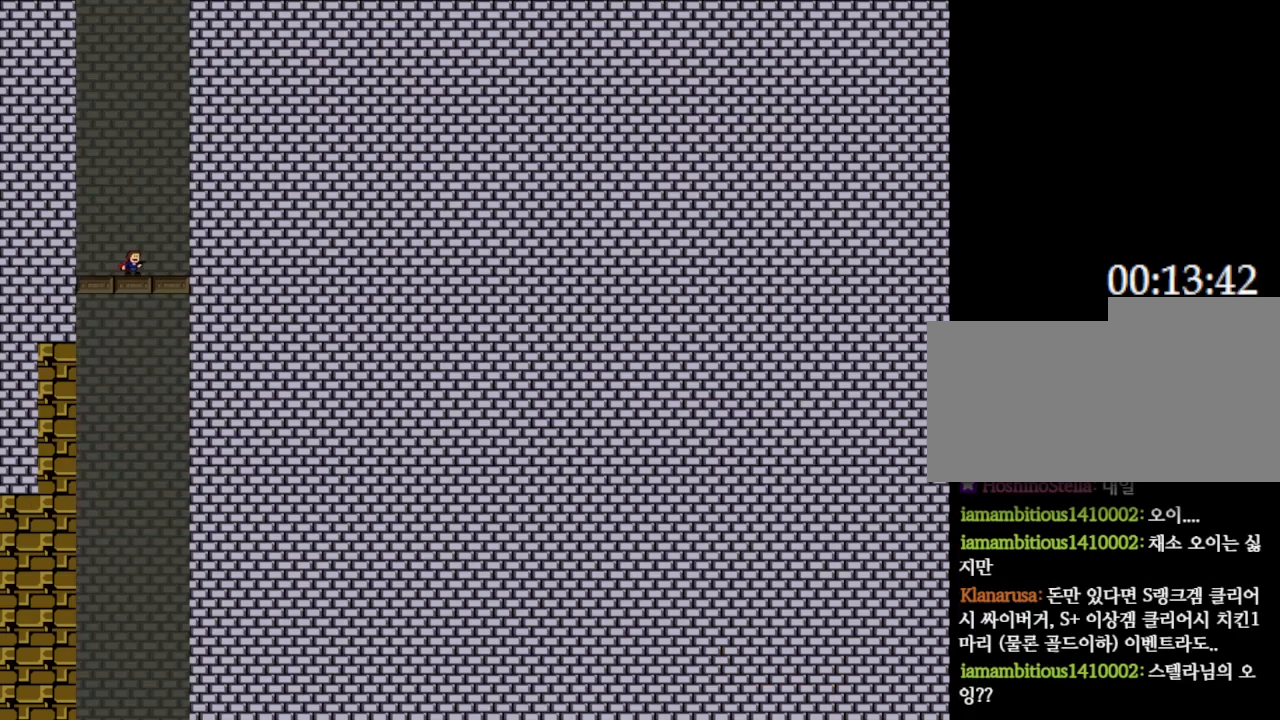
Gameplay with keyboard; each line is a JSON object with the keys held at the frame after it. "events" lists presses ("down") and releases ("up") of "down", "left", "r", "right", "up" and "z" between this image and that frame as [ms after this image, input, new state], when the widget could be followed in between. No other keys are recorded. Mouse input is not recorded. Not read: other_keys.
{"keys": [], "events": [[117, "z", "down"], [317, "z", "up"]]}
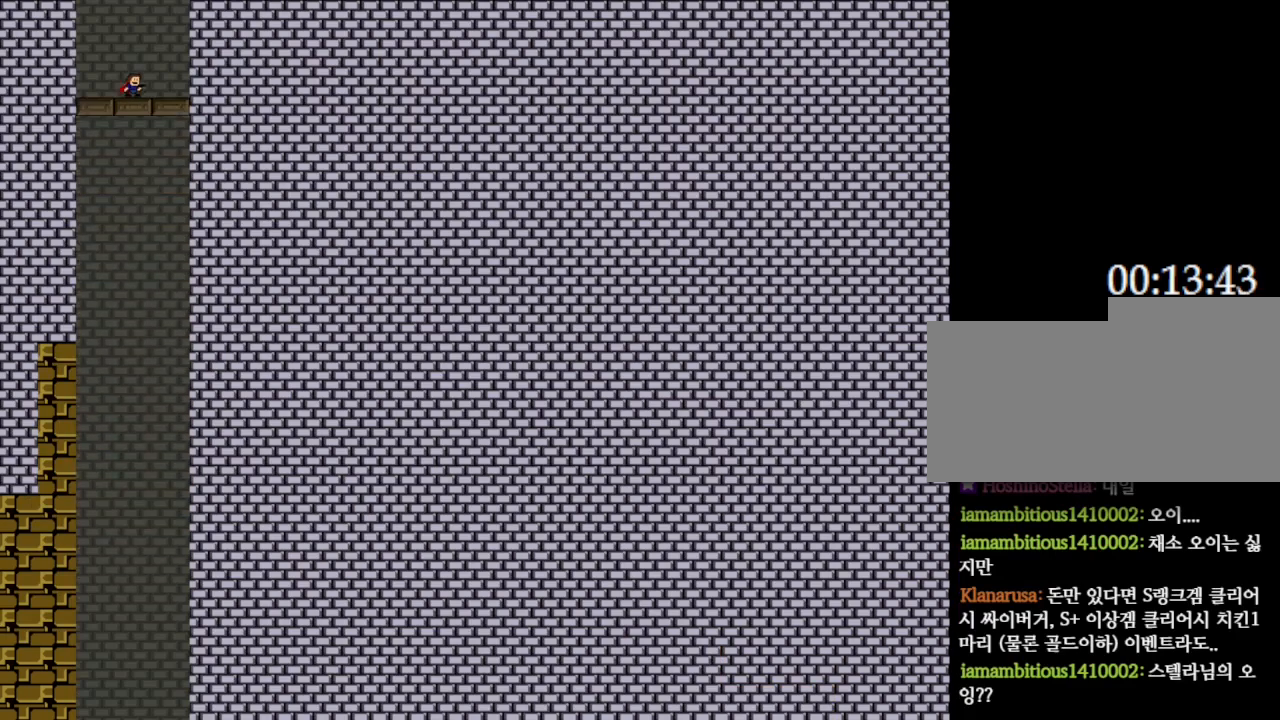
{"keys": [], "events": []}
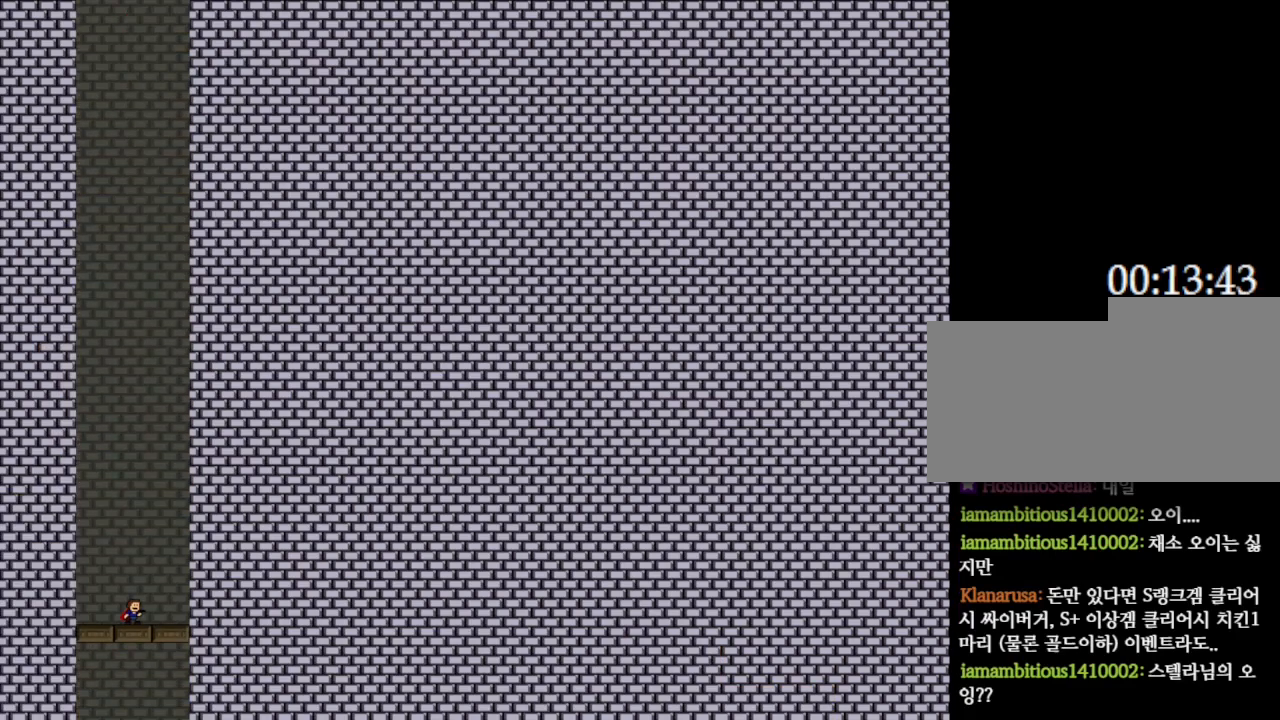
{"keys": ["right"], "events": [[500, "right", "down"]]}
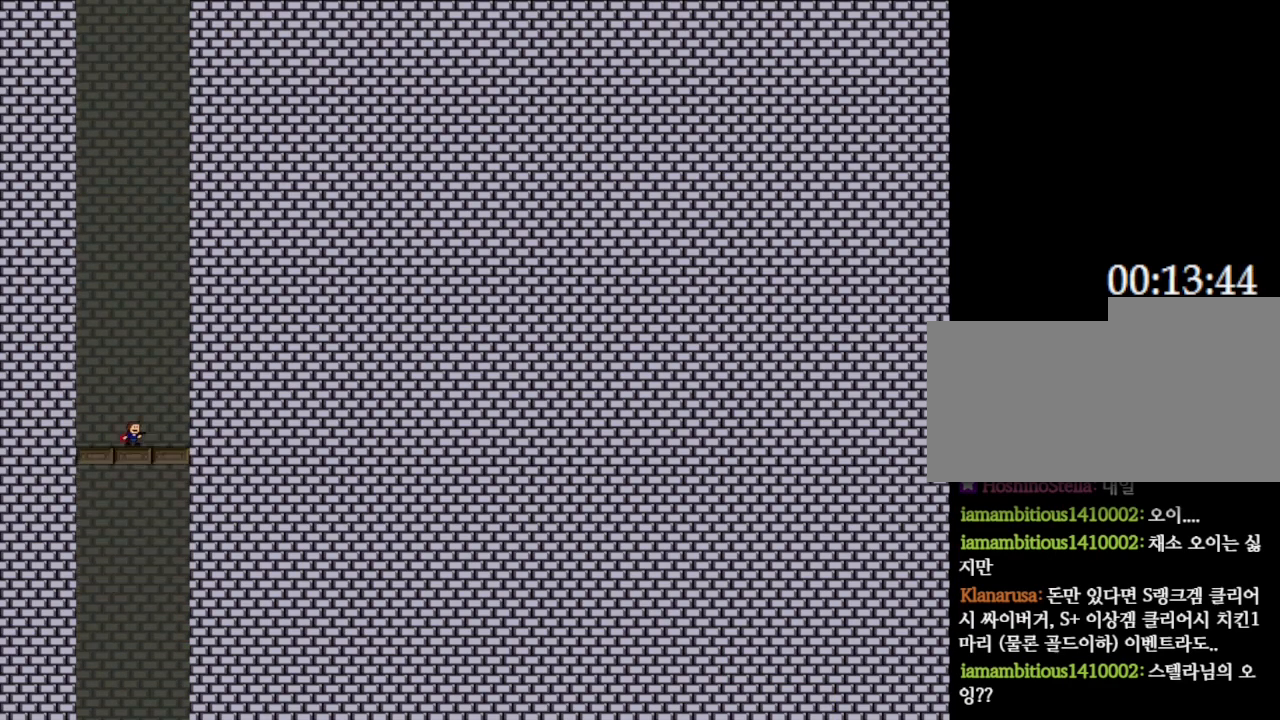
{"keys": [], "events": [[150, "right", "up"], [200, "left", "down"], [283, "left", "up"]]}
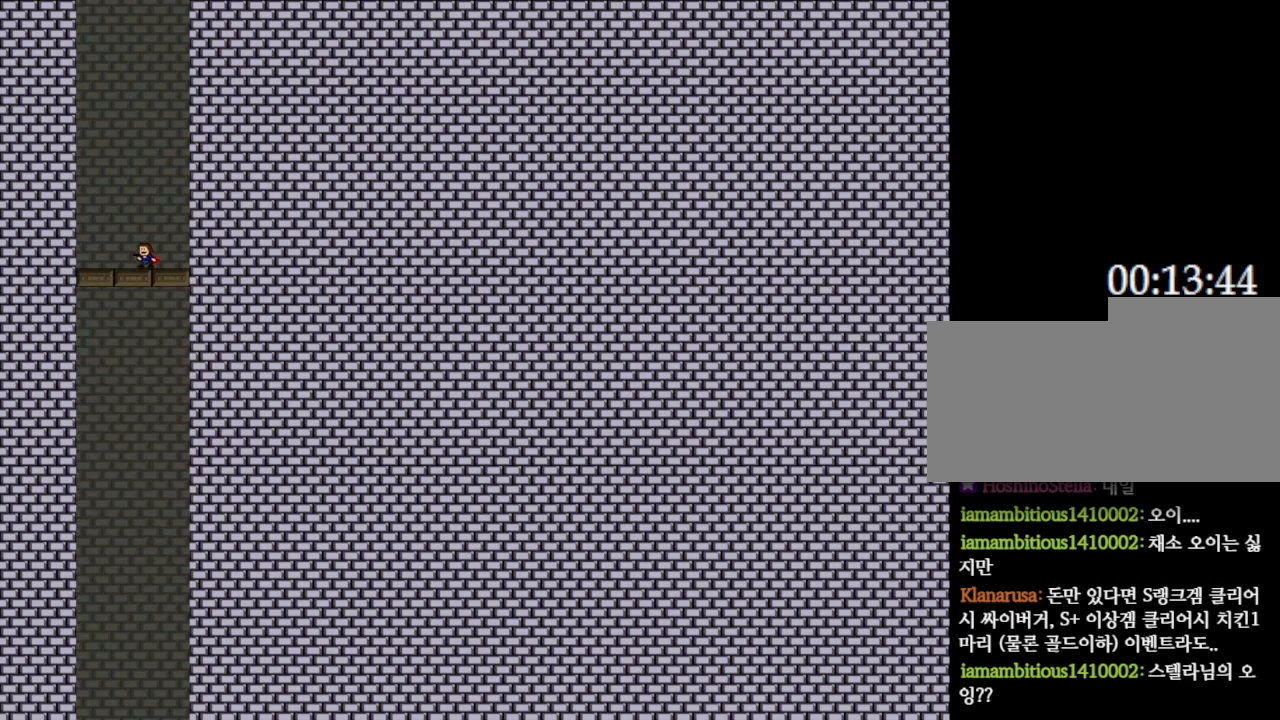
{"keys": [], "events": []}
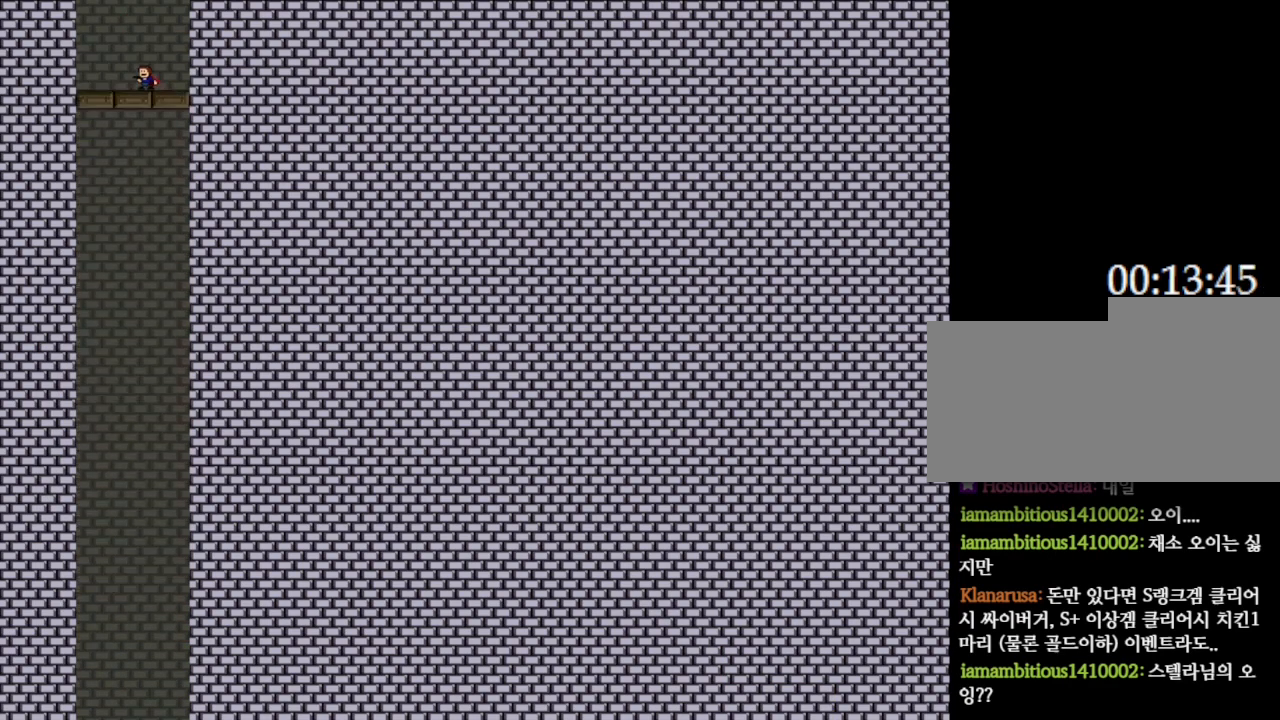
{"keys": [], "events": [[117, "right", "down"], [183, "right", "up"]]}
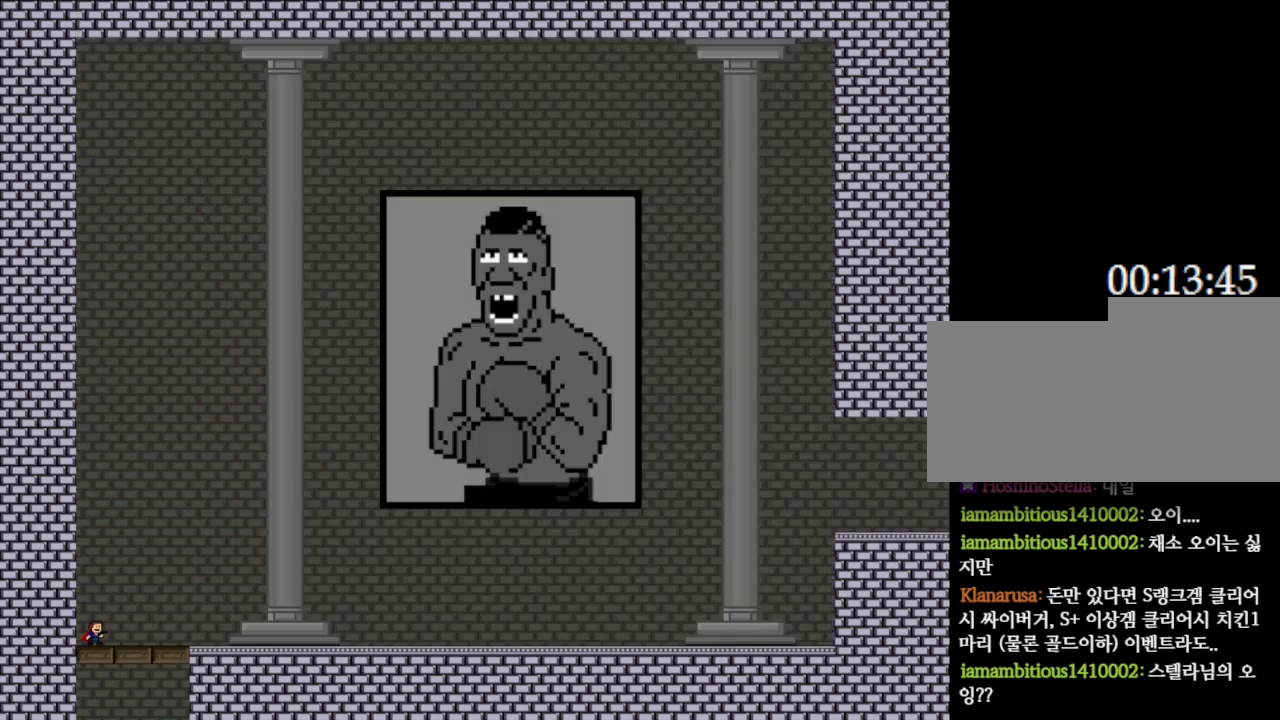
{"keys": ["right"], "events": [[350, "right", "down"]]}
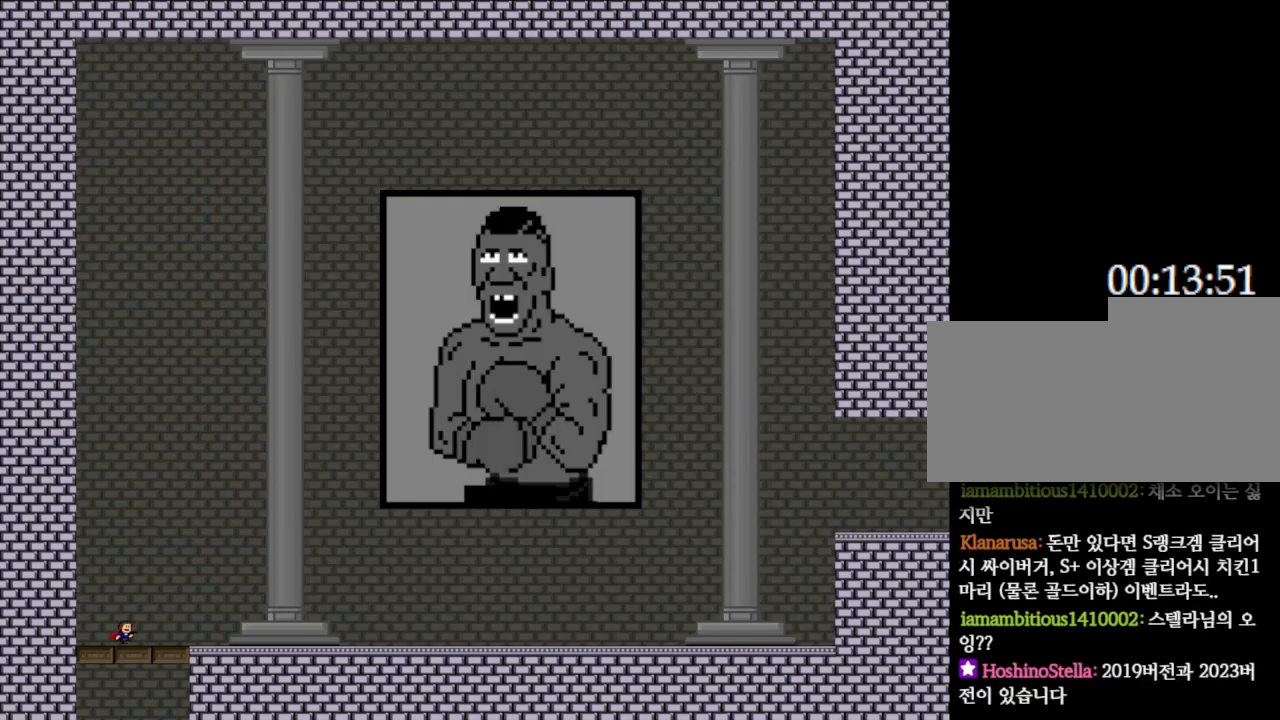
{"keys": ["right"], "events": []}
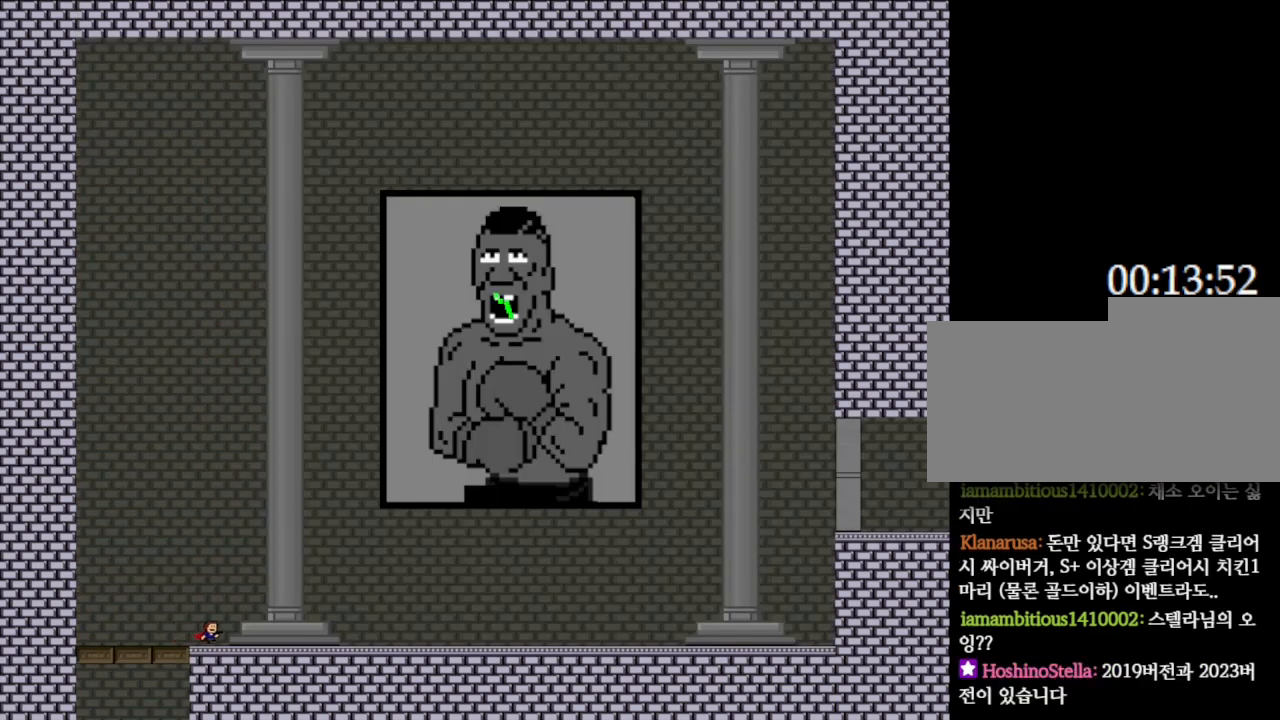
{"keys": ["right"], "events": []}
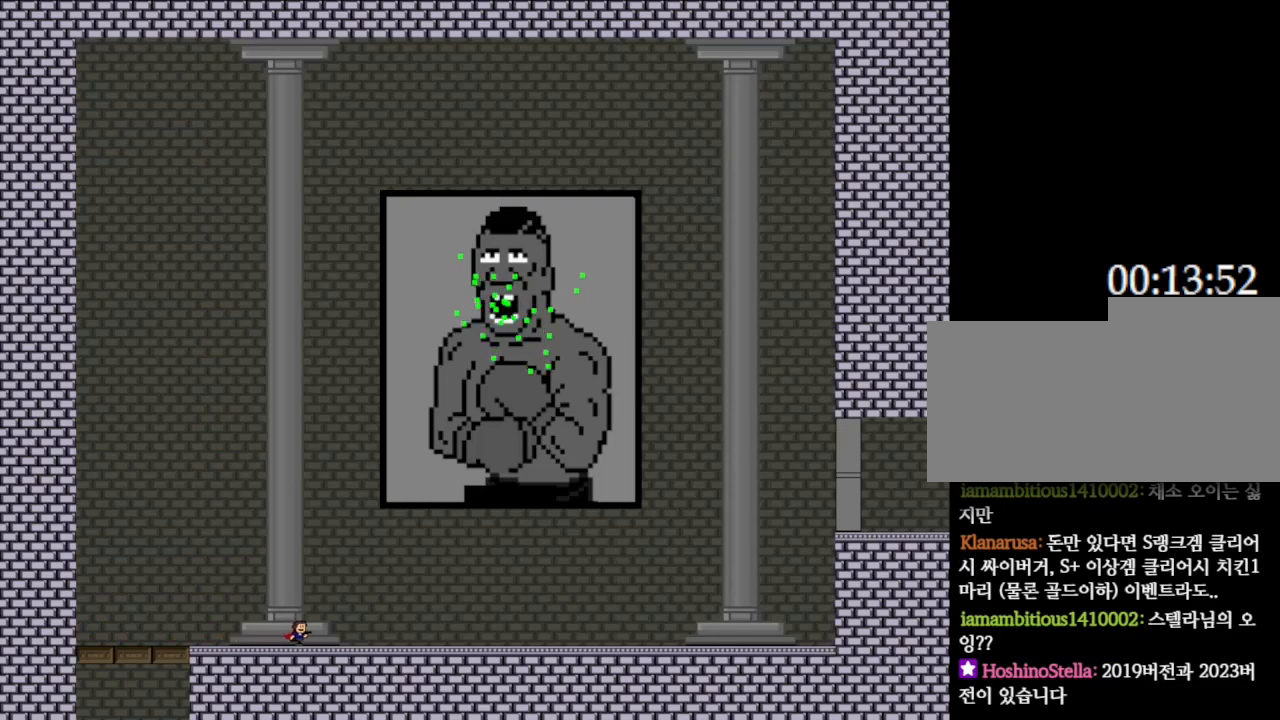
{"keys": ["right"], "events": [[17, "right", "up"], [333, "right", "down"]]}
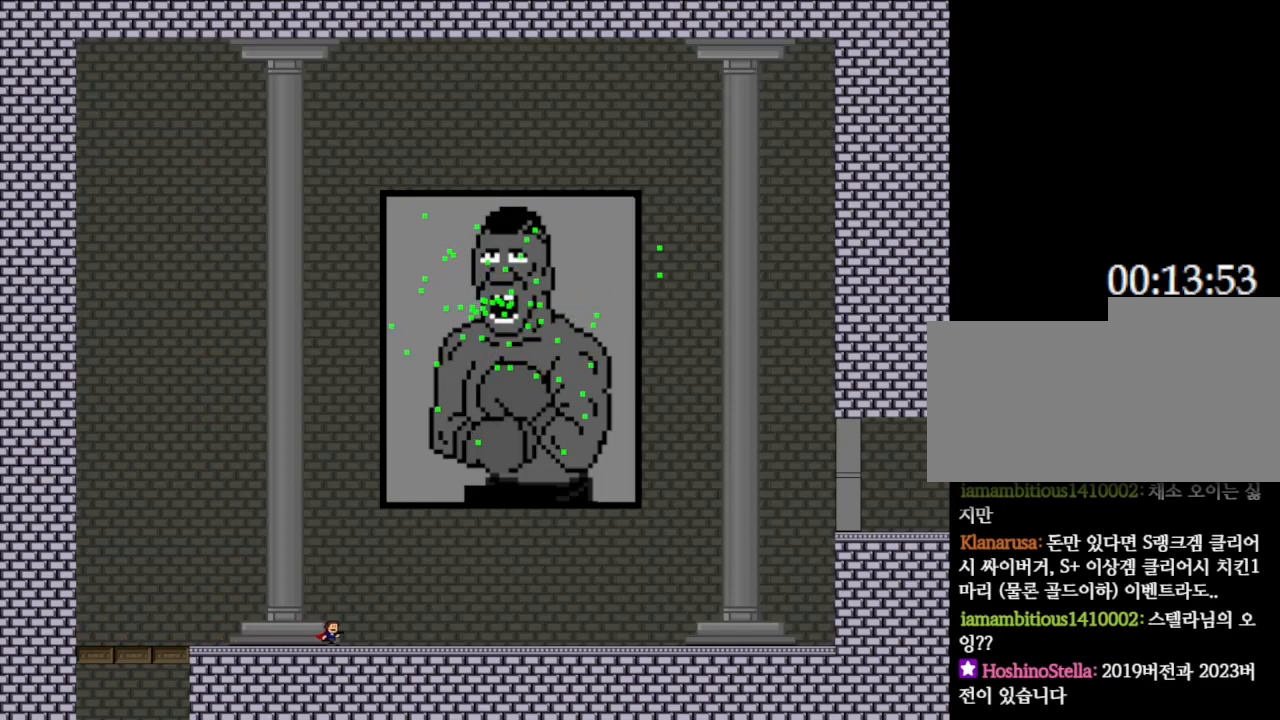
{"keys": [], "events": [[100, "right", "up"]]}
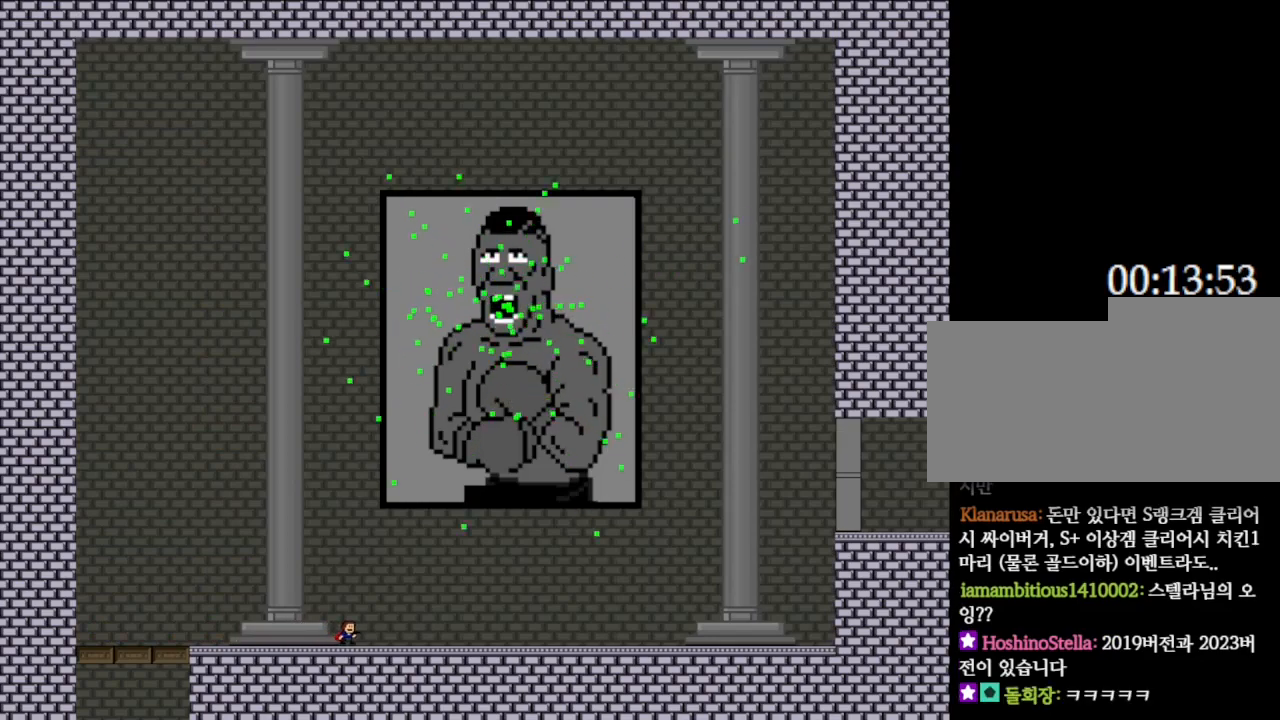
{"keys": [], "events": [[17, "right", "down"], [217, "right", "up"]]}
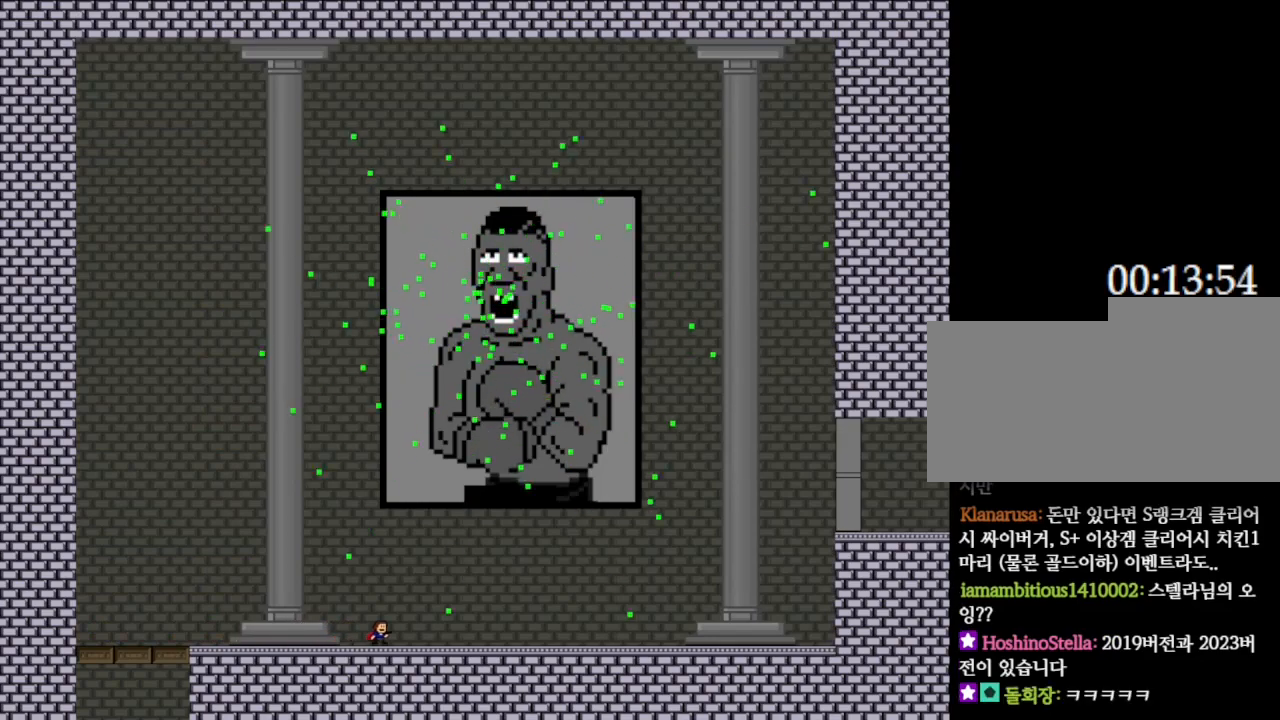
{"keys": [], "events": [[333, "left", "down"], [400, "left", "up"]]}
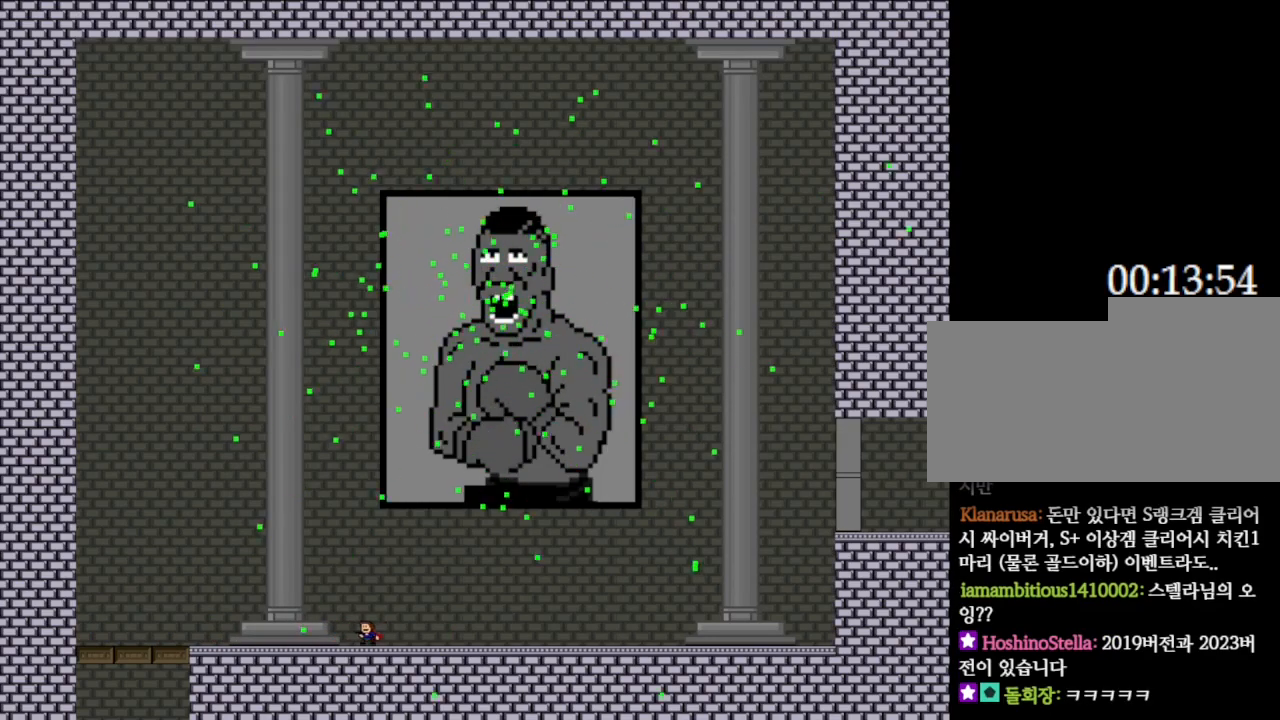
{"keys": [], "events": []}
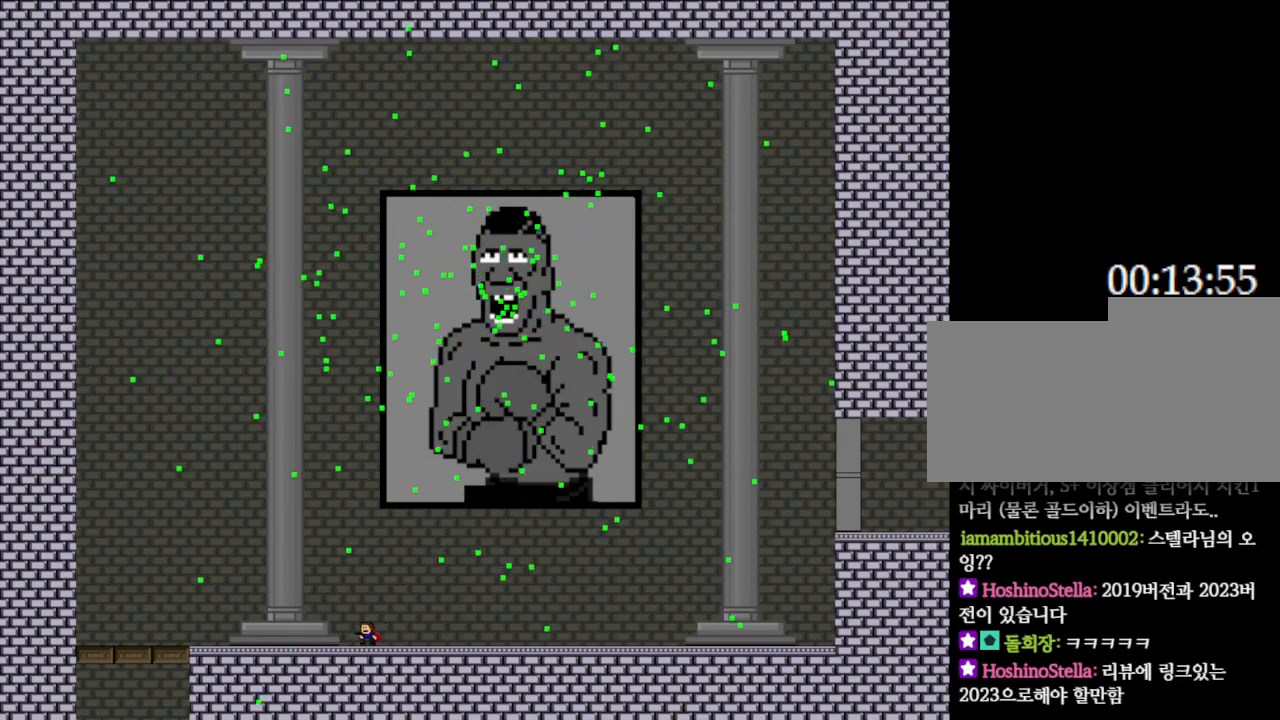
{"keys": [], "events": []}
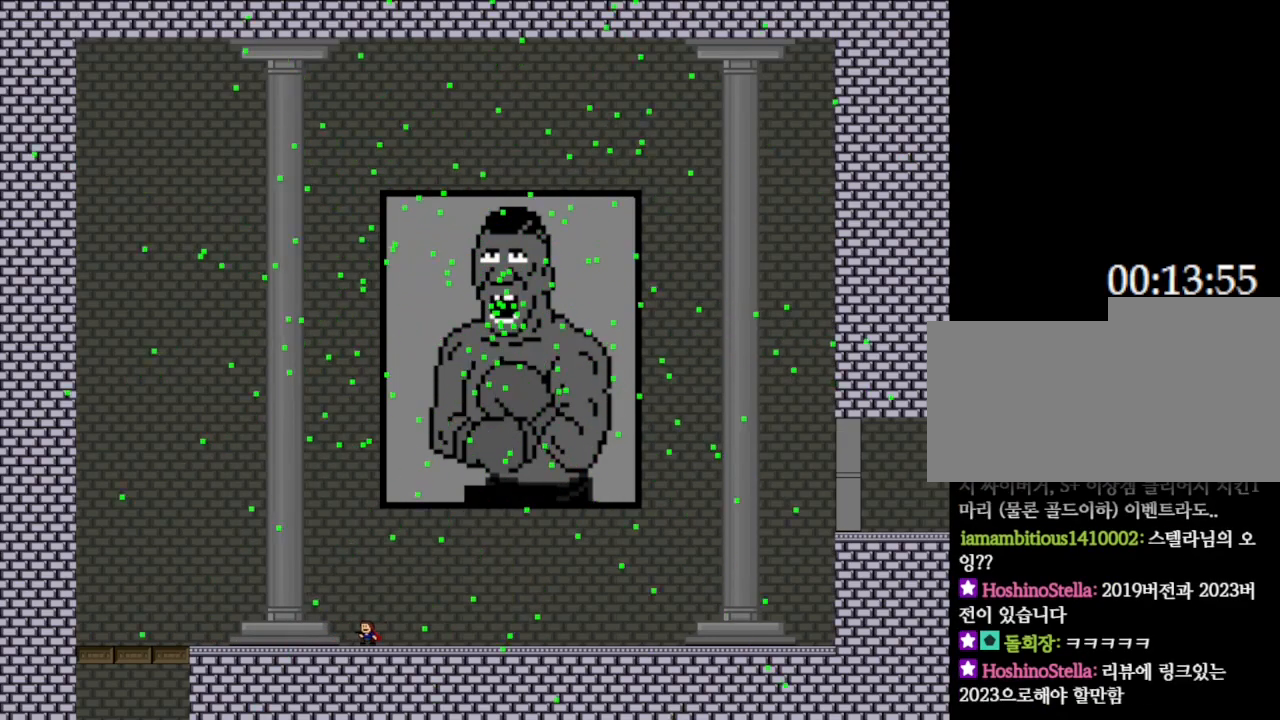
{"keys": [], "events": [[250, "right", "down"], [350, "right", "up"]]}
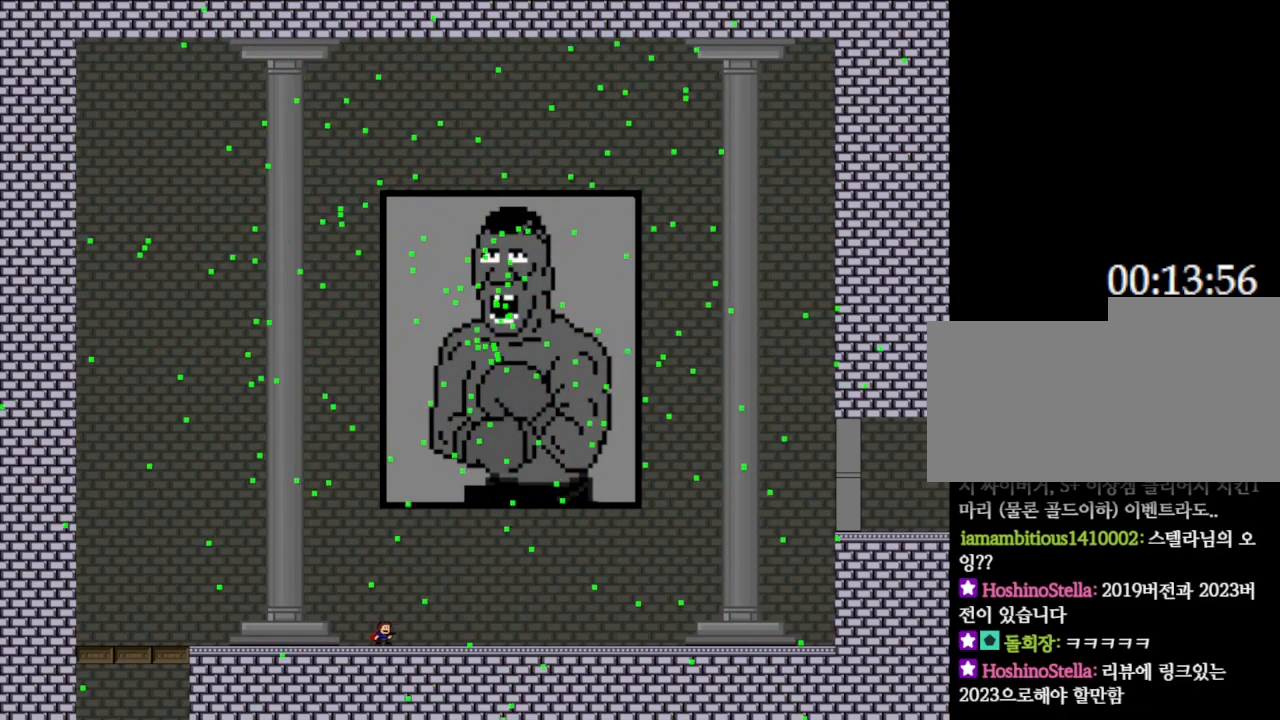
{"keys": [], "events": [[133, "right", "down"], [433, "right", "up"]]}
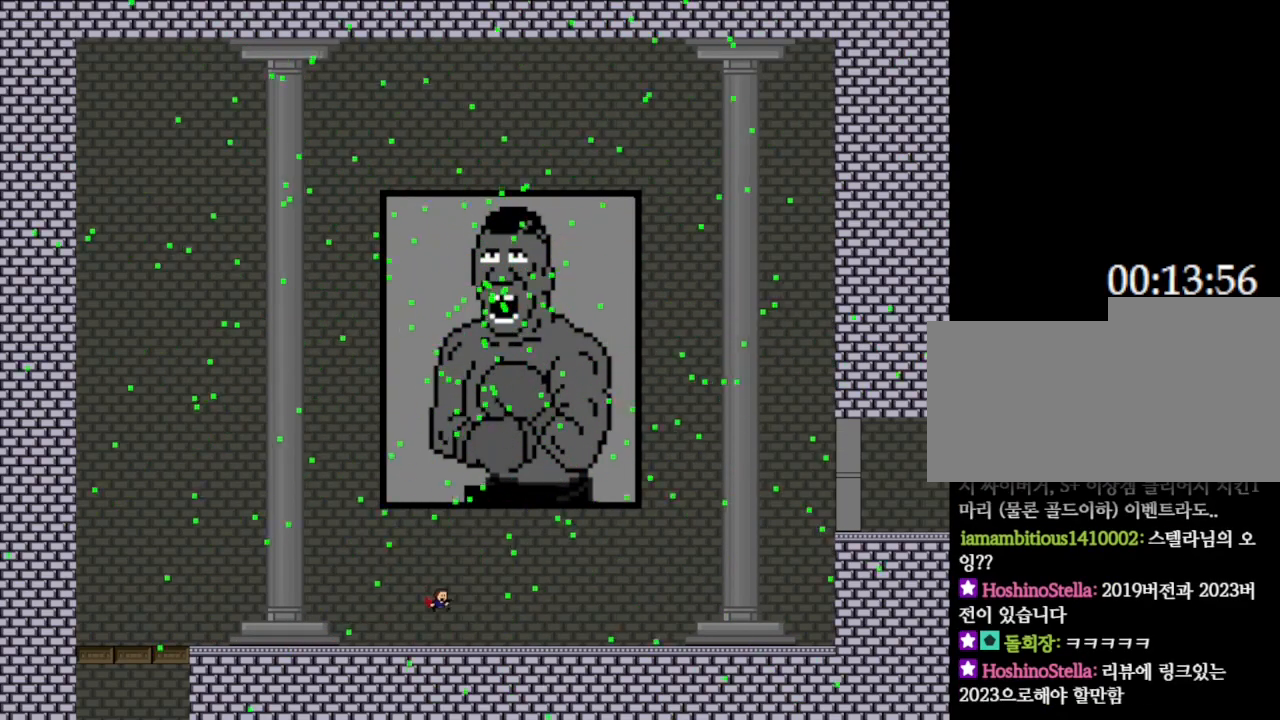
{"keys": [], "events": [[133, "left", "down"], [450, "left", "up"]]}
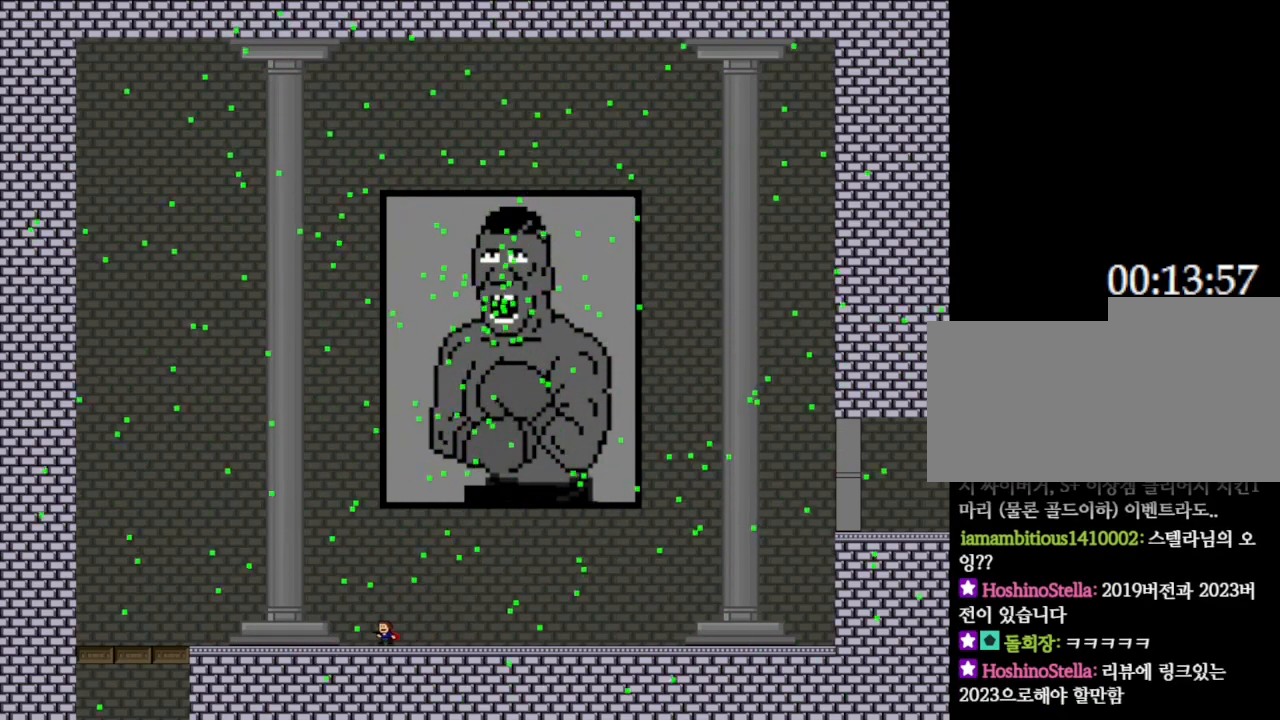
{"keys": ["left"], "events": [[317, "left", "down"]]}
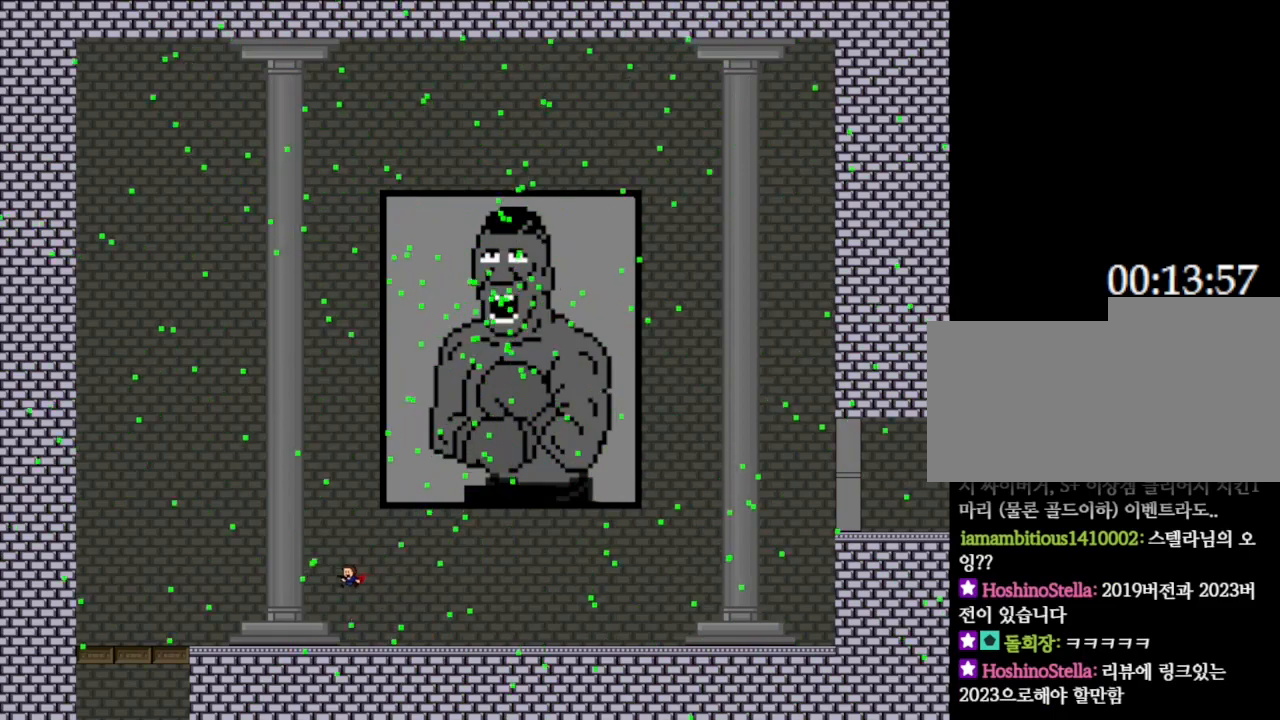
{"keys": [], "events": [[33, "left", "up"], [283, "left", "down"], [417, "left", "up"]]}
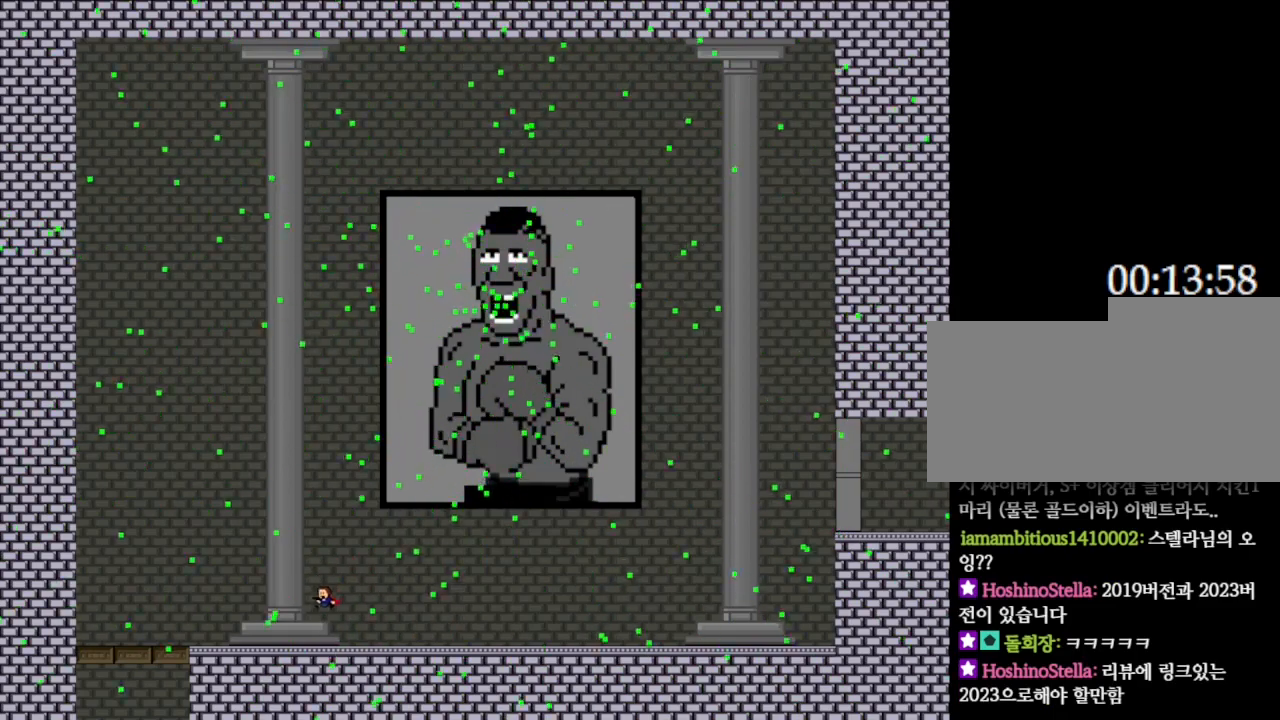
{"keys": [], "events": [[100, "left", "down"], [183, "left", "up"]]}
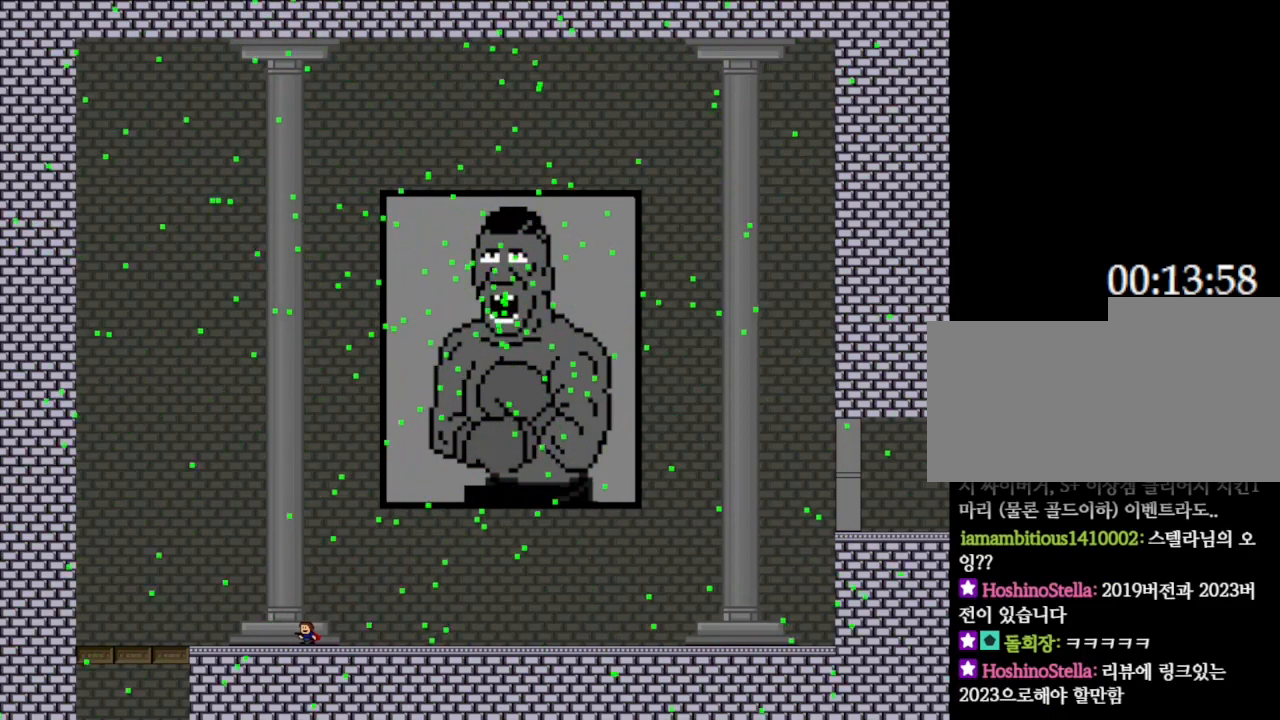
{"keys": [], "events": [[333, "right", "down"], [450, "right", "up"]]}
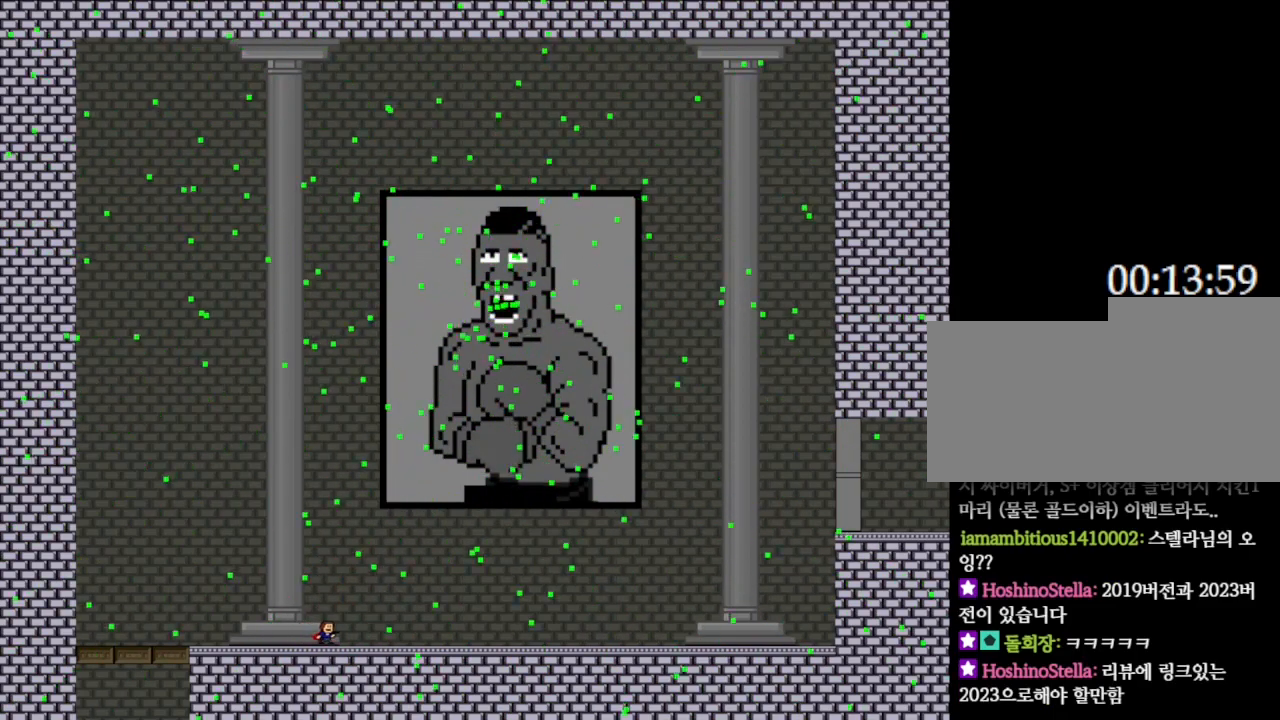
{"keys": [], "events": [[283, "left", "down"], [367, "left", "up"]]}
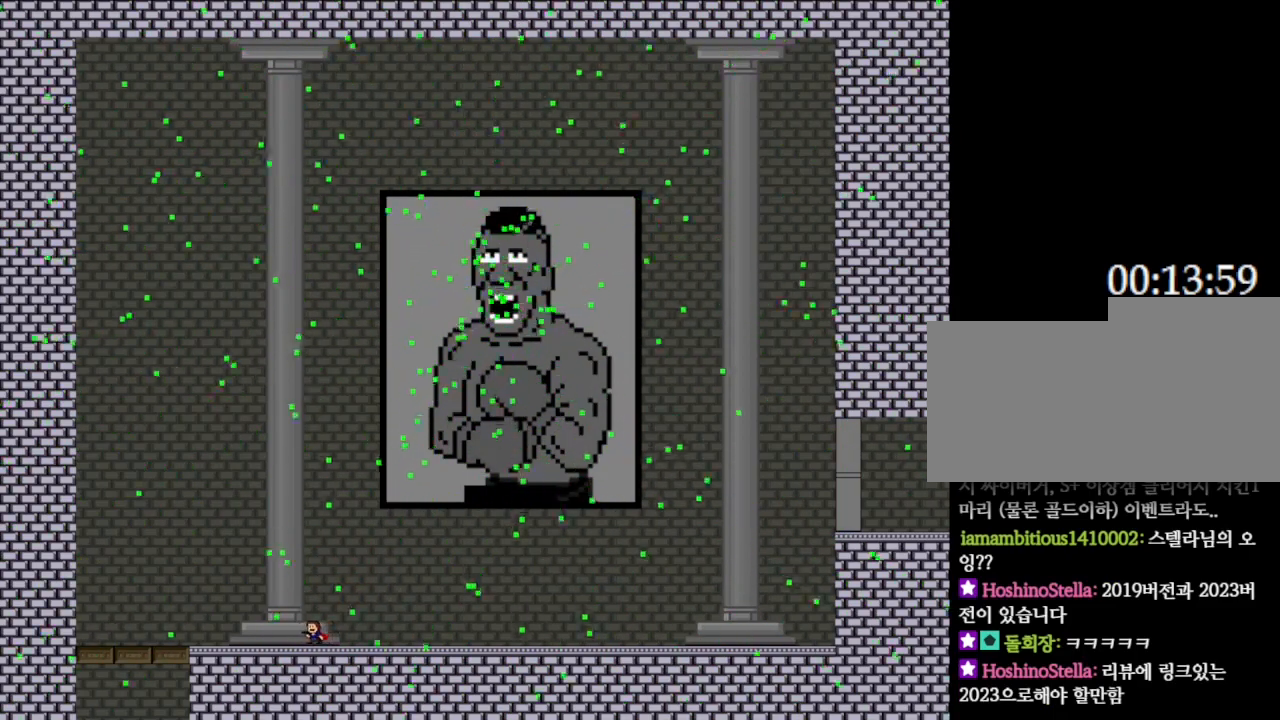
{"keys": ["right"], "events": [[67, "left", "down"], [150, "left", "up"], [233, "left", "down"], [300, "left", "up"], [483, "right", "down"]]}
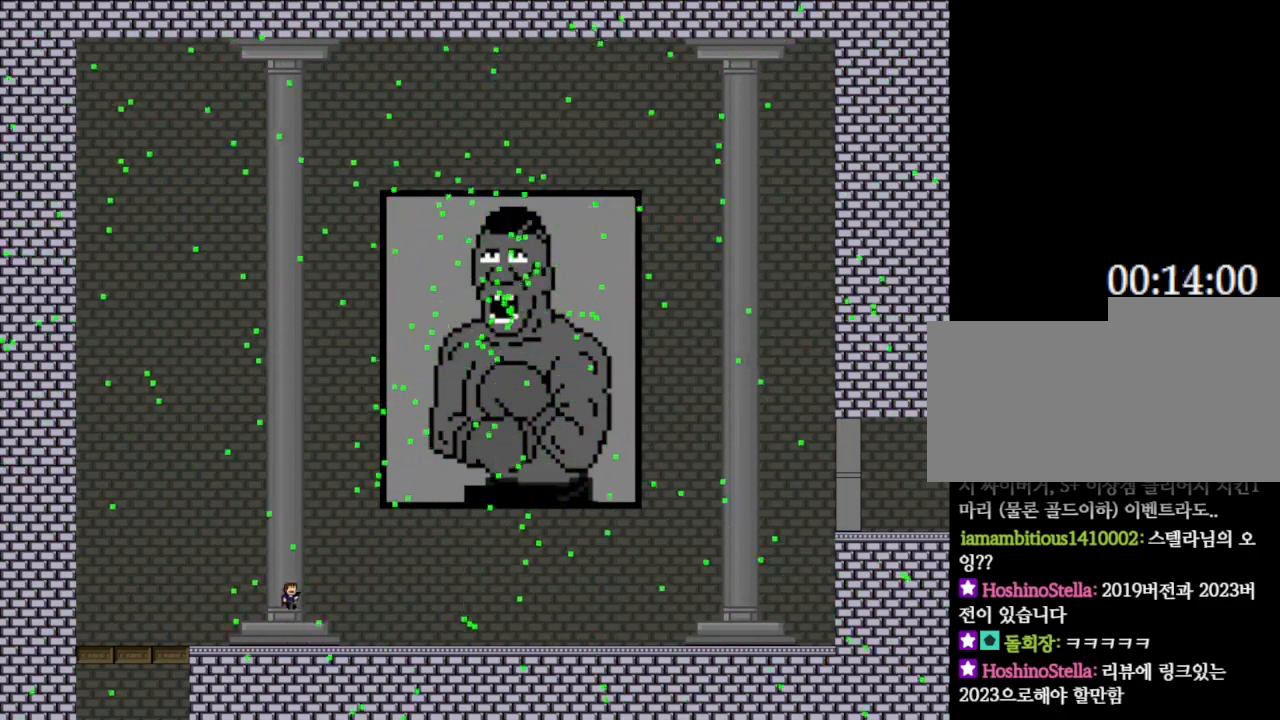
{"keys": ["right"], "events": []}
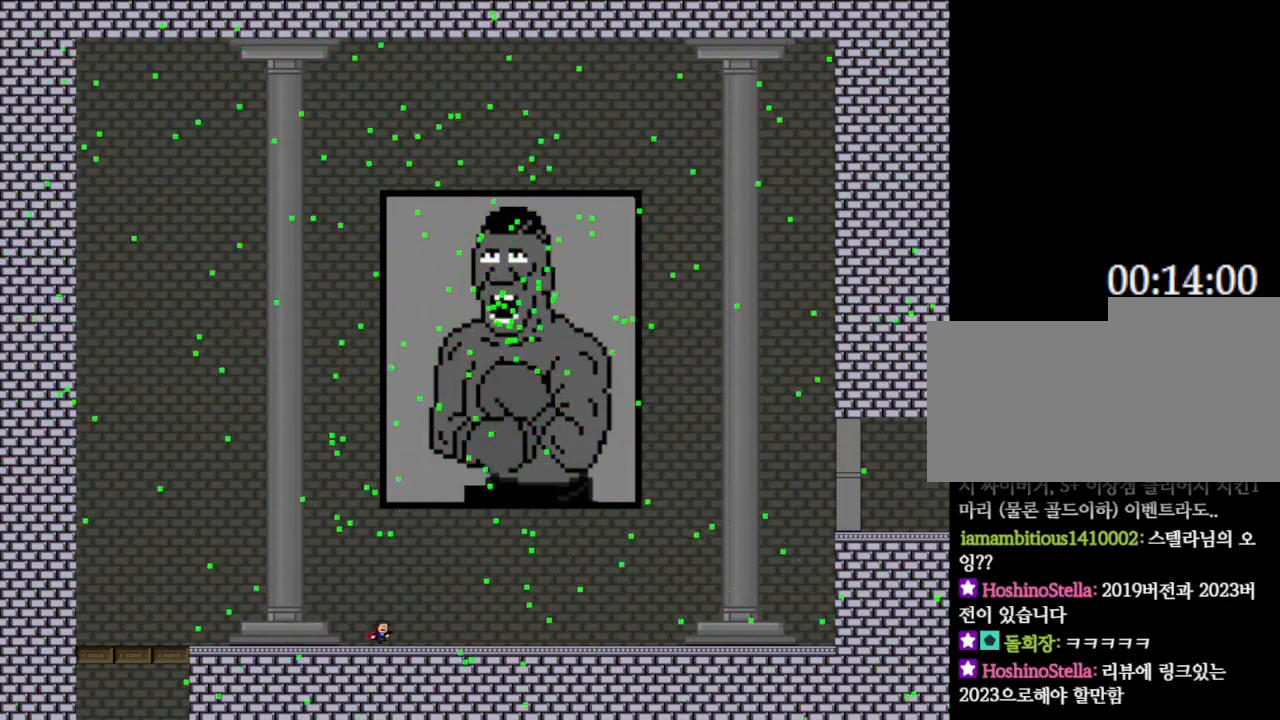
{"keys": [], "events": [[33, "right", "up"], [283, "right", "down"], [400, "right", "up"]]}
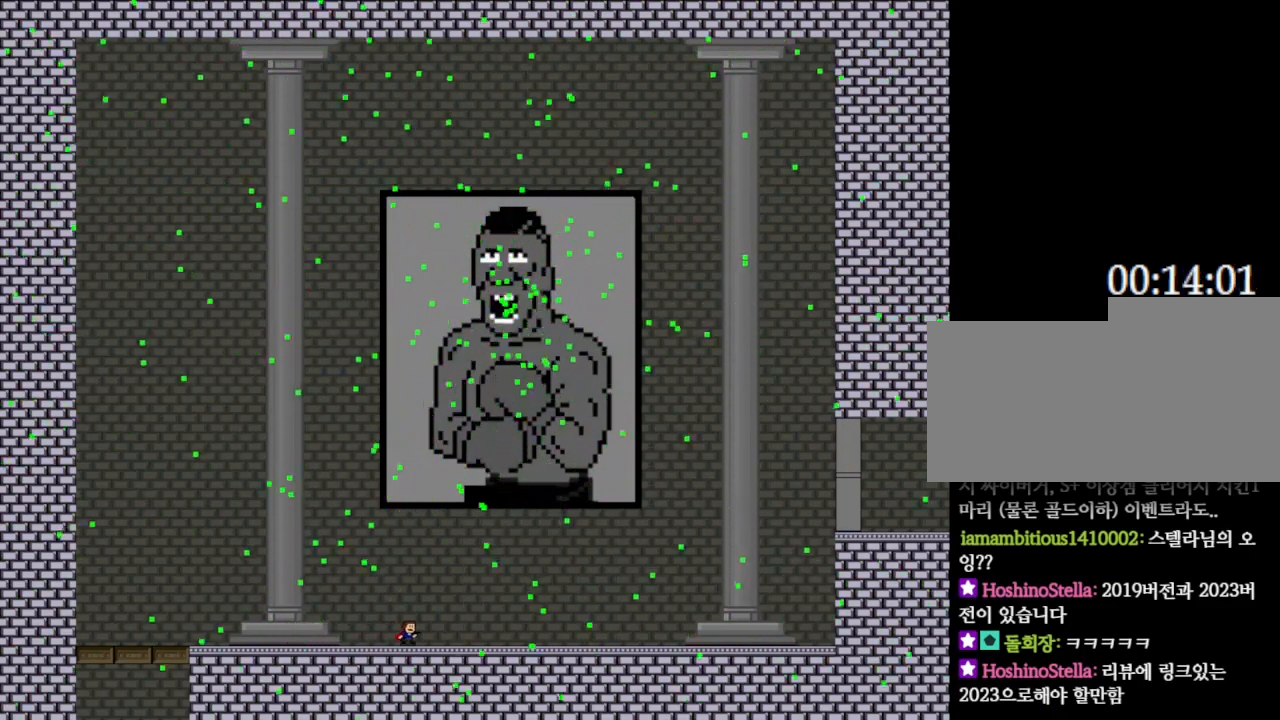
{"keys": ["left"], "events": [[467, "left", "down"]]}
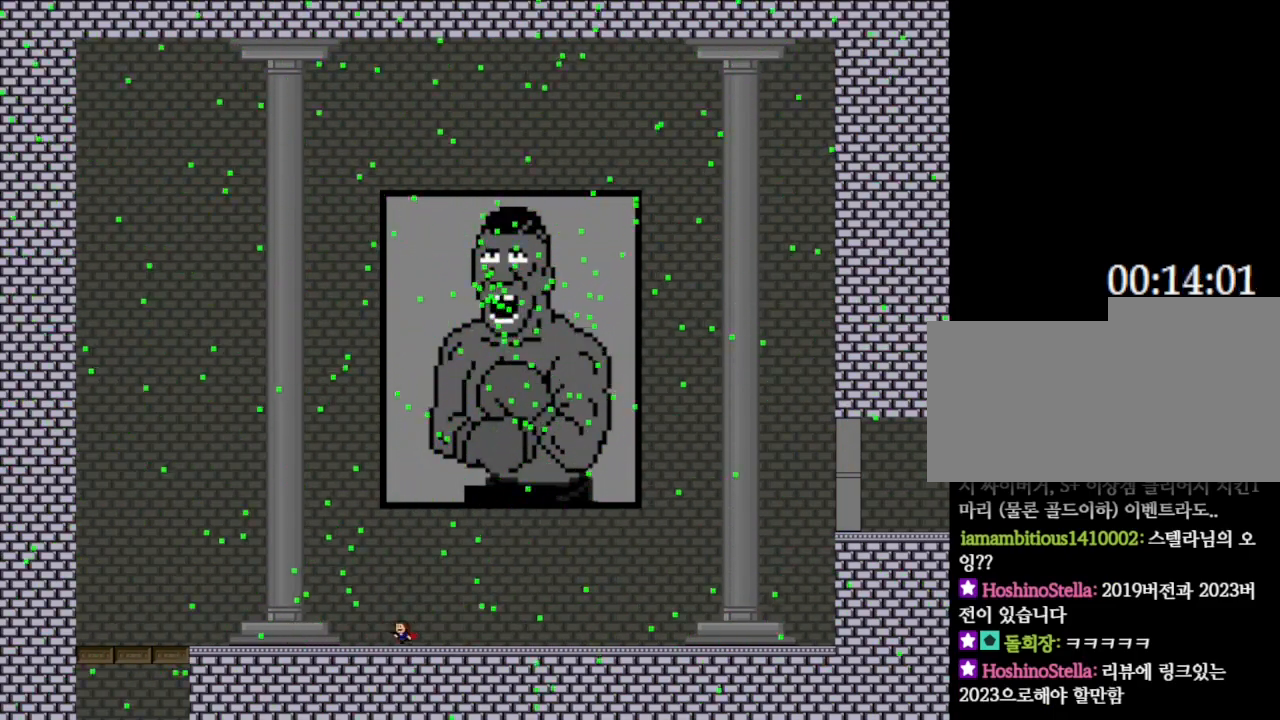
{"keys": ["left"], "events": [[67, "left", "up"], [433, "left", "down"]]}